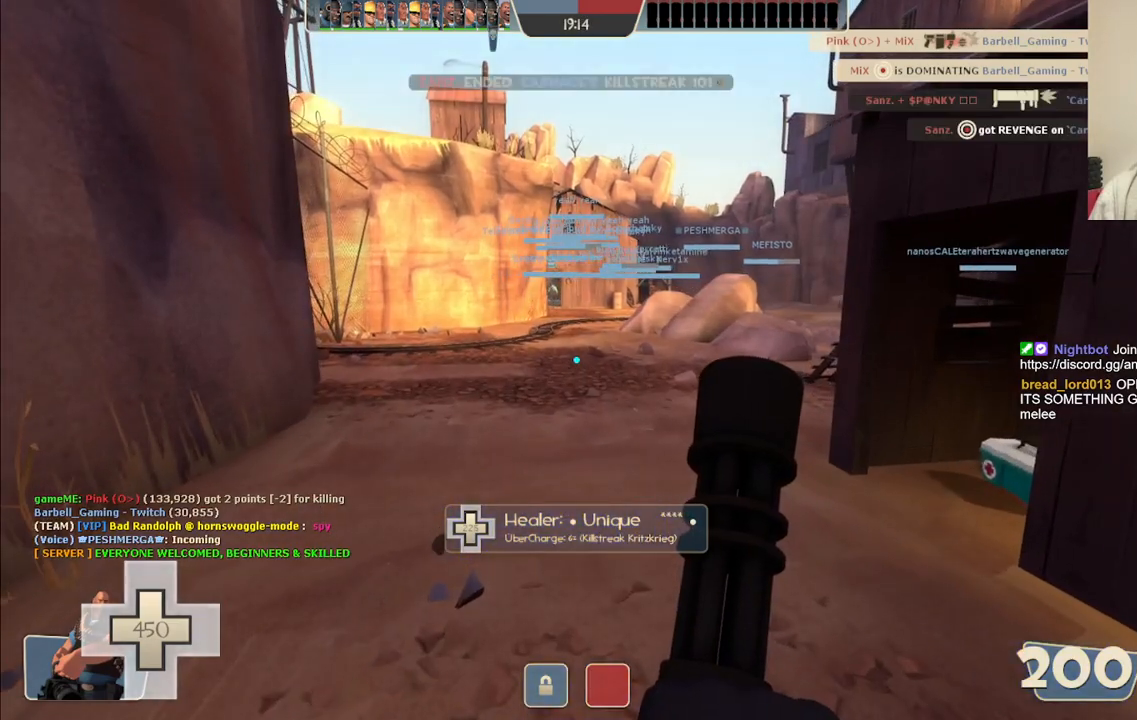
Gameplay with a controller (PlayStation layout); each line is a JSON object with the inputs held at the frame after it. "events" lists button and stick changes between this image and that frame as [ms after this image, input, new state], when the widget could be followed in between. Not read: L1.
{"buttons": [], "left_stick": "center", "right_stick": "center", "events": []}
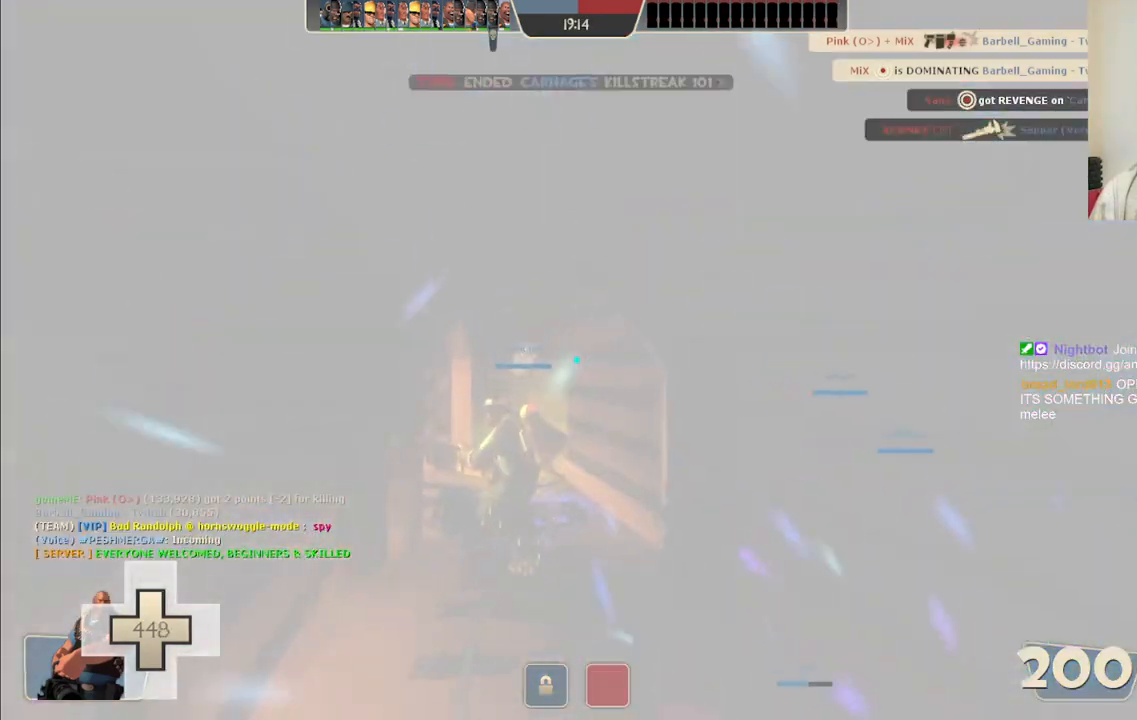
{"buttons": [], "left_stick": "center", "right_stick": "center", "events": []}
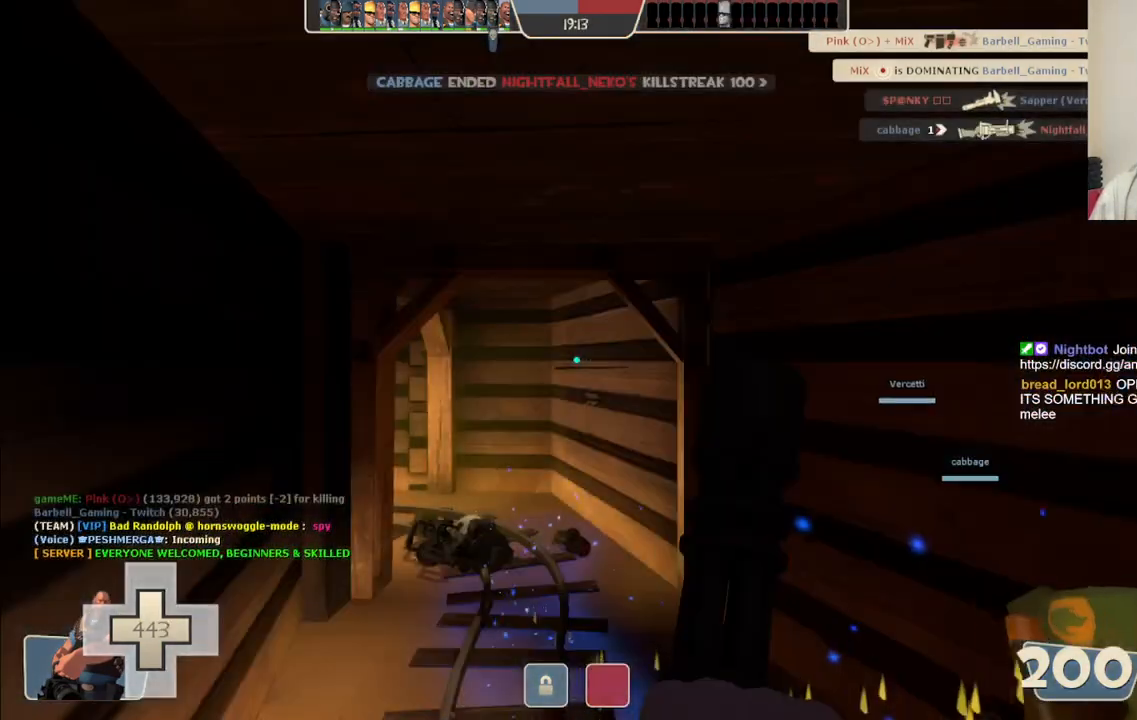
{"buttons": [], "left_stick": "up", "right_stick": "center", "events": [[183, "left_stick", "up"]]}
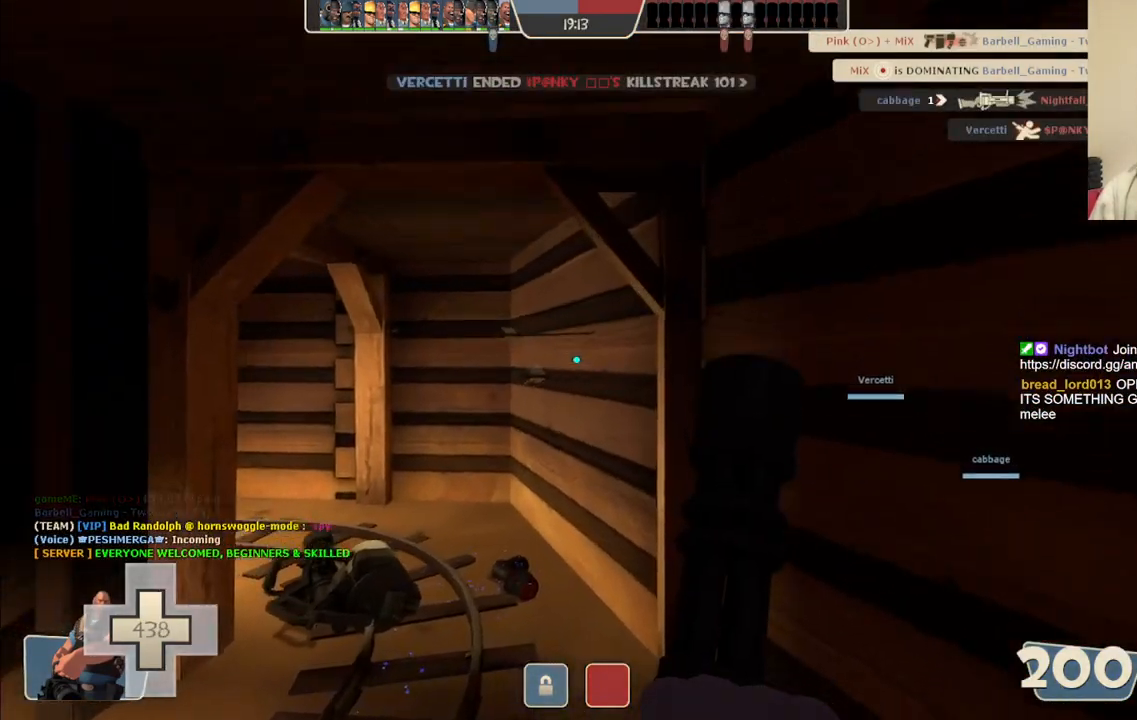
{"buttons": [], "left_stick": "up", "right_stick": "center", "events": []}
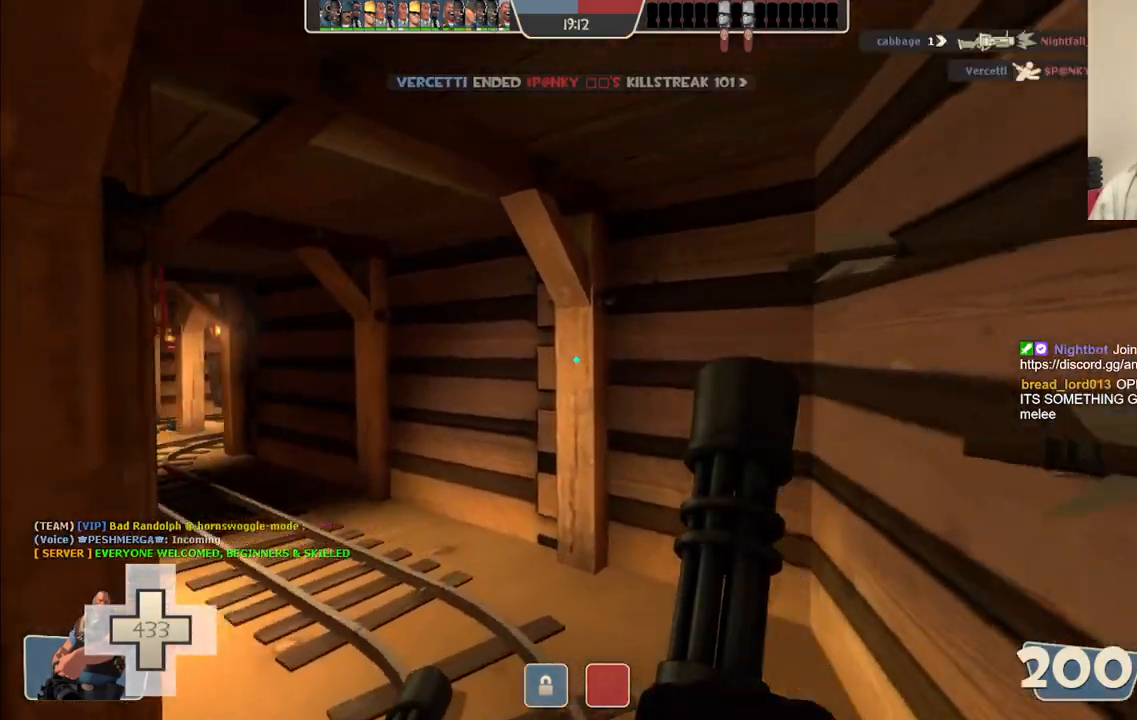
{"buttons": [], "left_stick": "up", "right_stick": "center", "events": []}
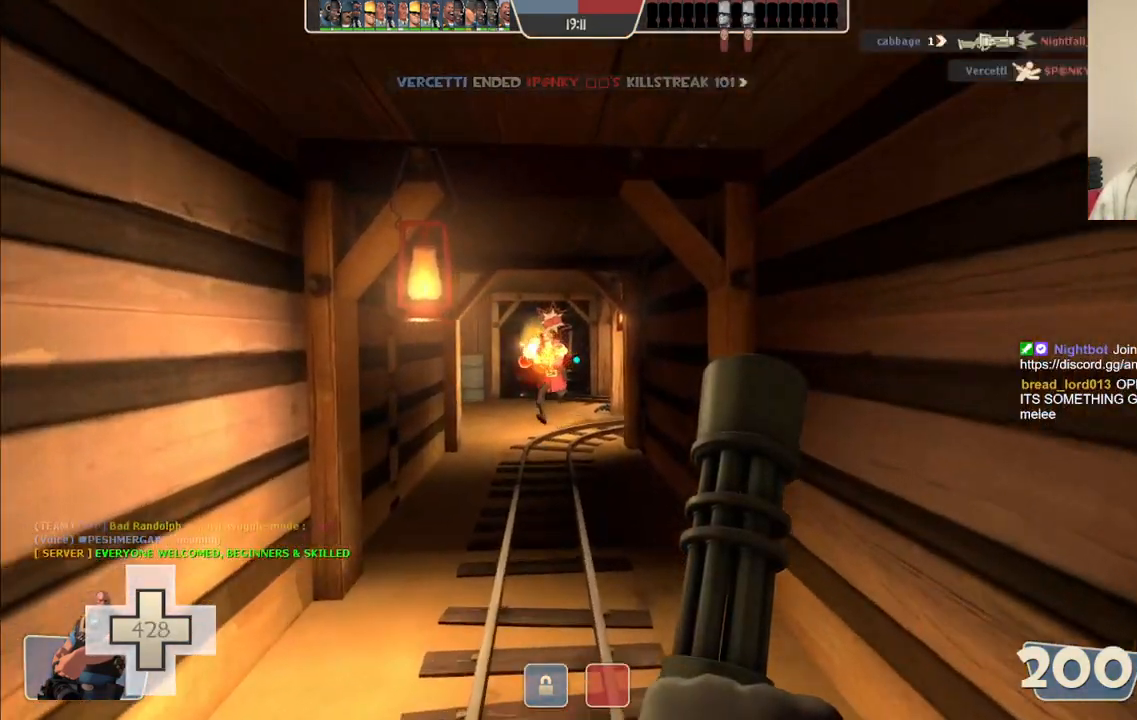
{"buttons": ["L2", "R2"], "left_stick": "up", "right_stick": "center", "events": [[233, "L2", "down"], [367, "R2", "down"]]}
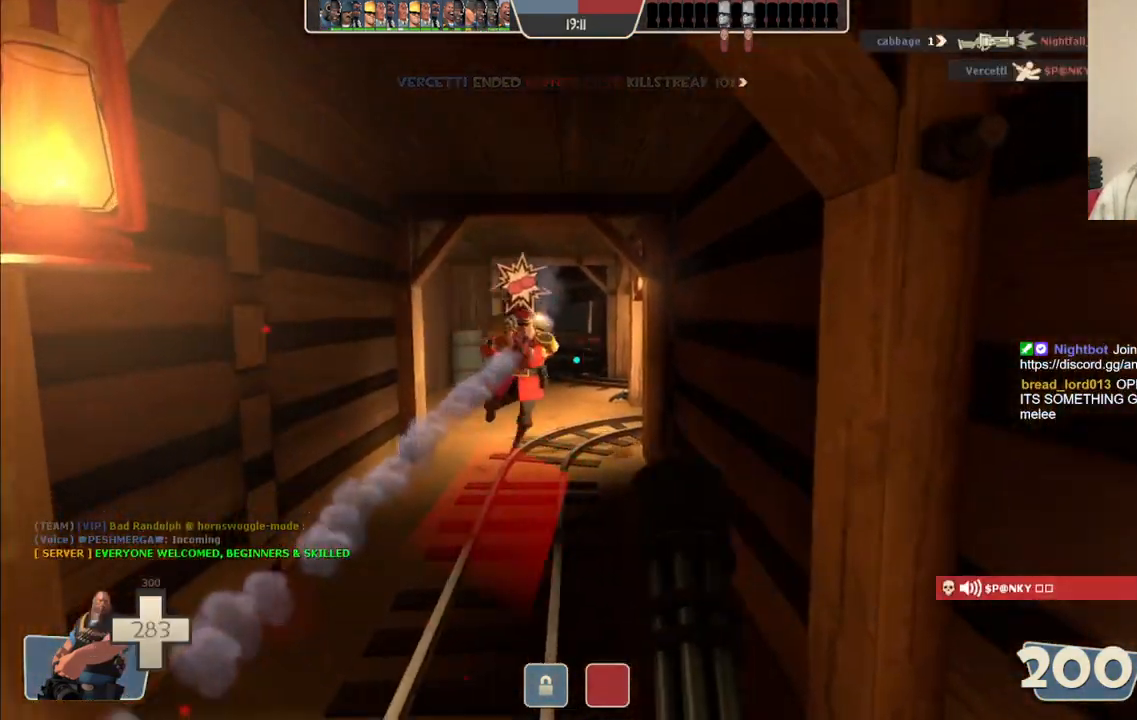
{"buttons": ["L2", "R2"], "left_stick": "up-left", "right_stick": "center", "events": [[450, "left_stick", "up-left"]]}
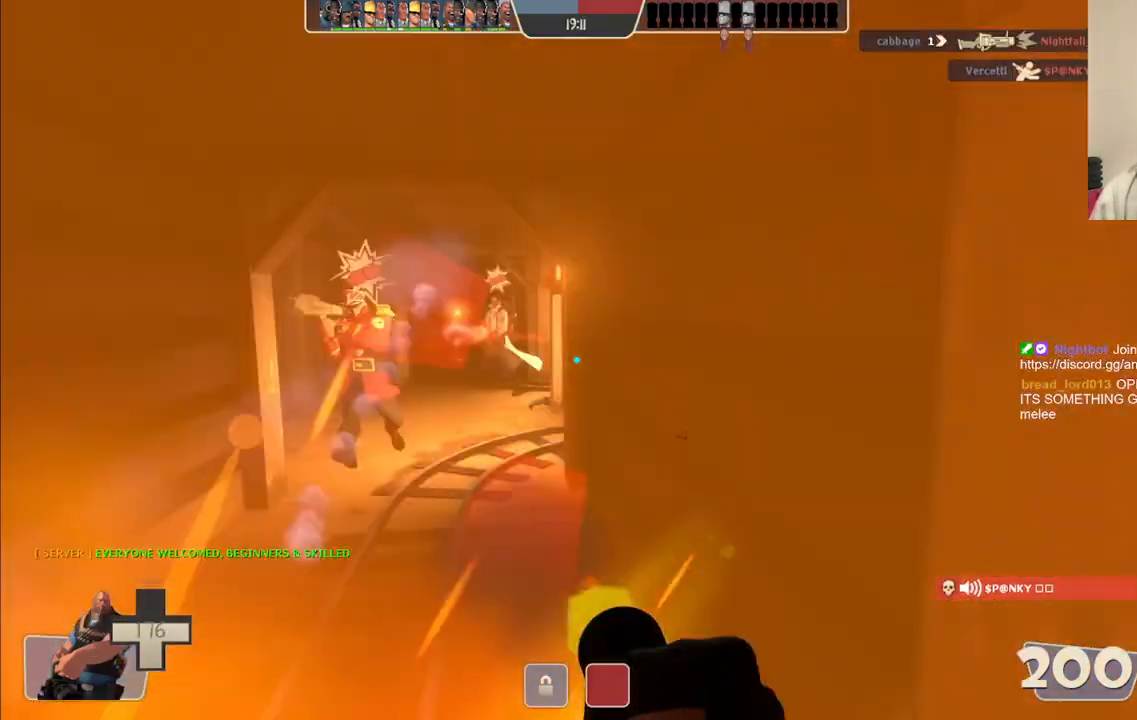
{"buttons": ["L2", "R2"], "left_stick": "down", "right_stick": "center", "events": [[117, "left_stick", "down-left"], [367, "left_stick", "down"]]}
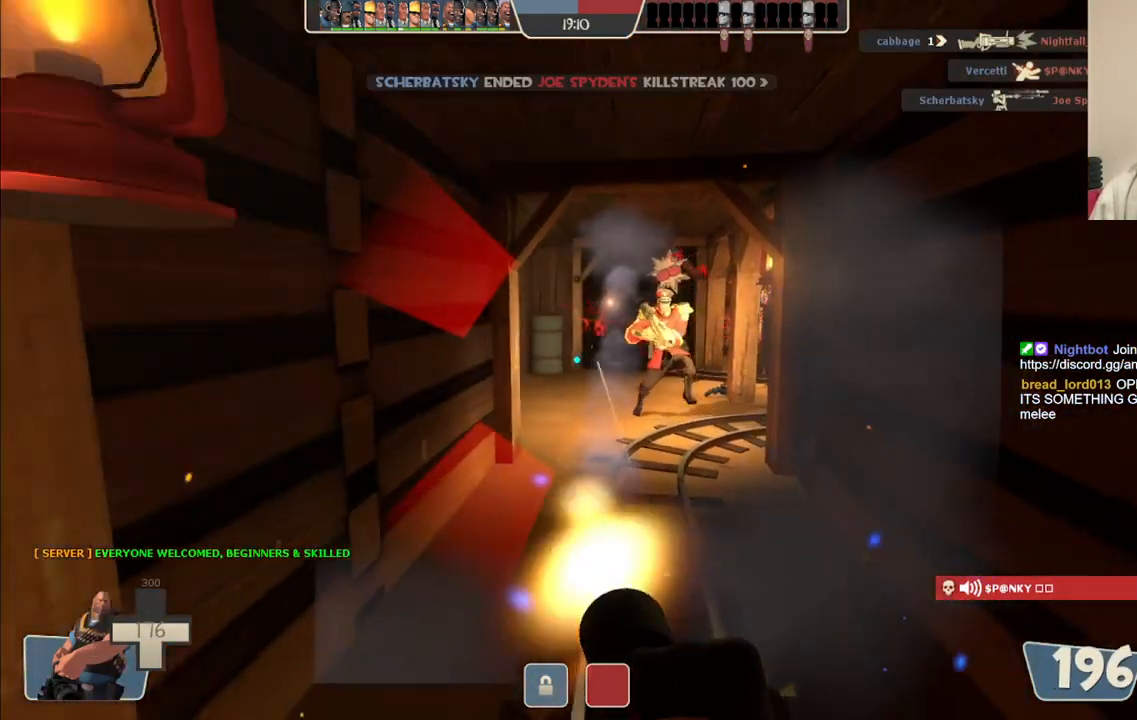
{"buttons": ["L2", "R2"], "left_stick": "down", "right_stick": "center", "events": []}
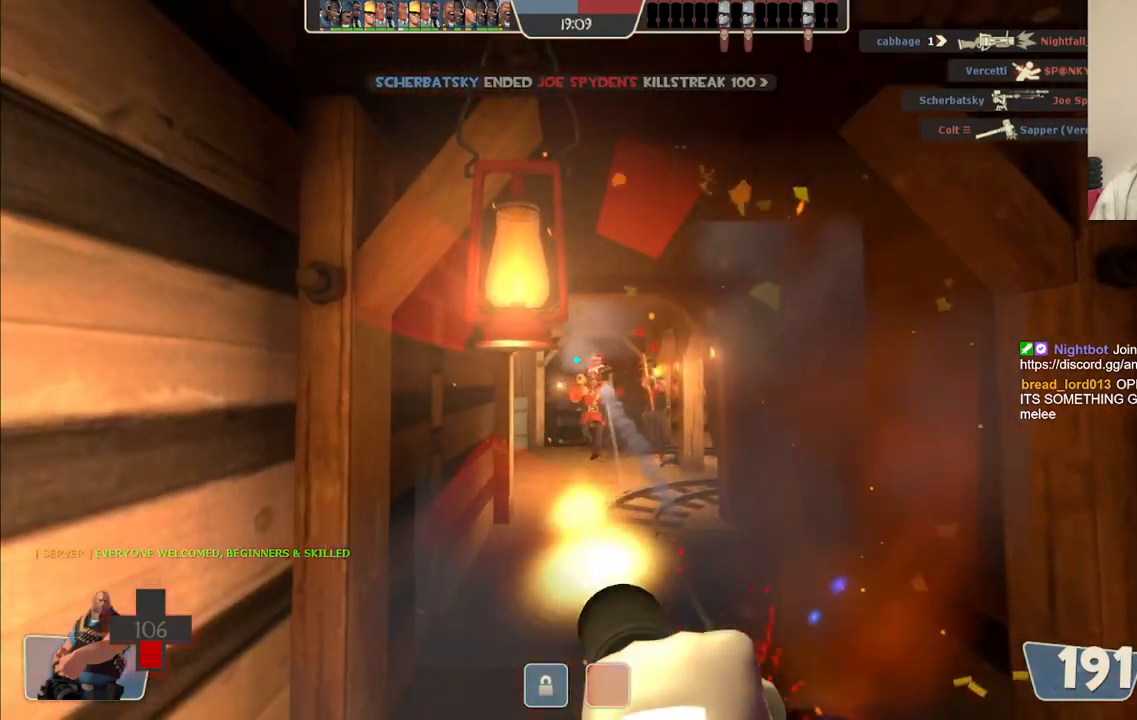
{"buttons": ["L2", "R2"], "left_stick": "down", "right_stick": "center", "events": []}
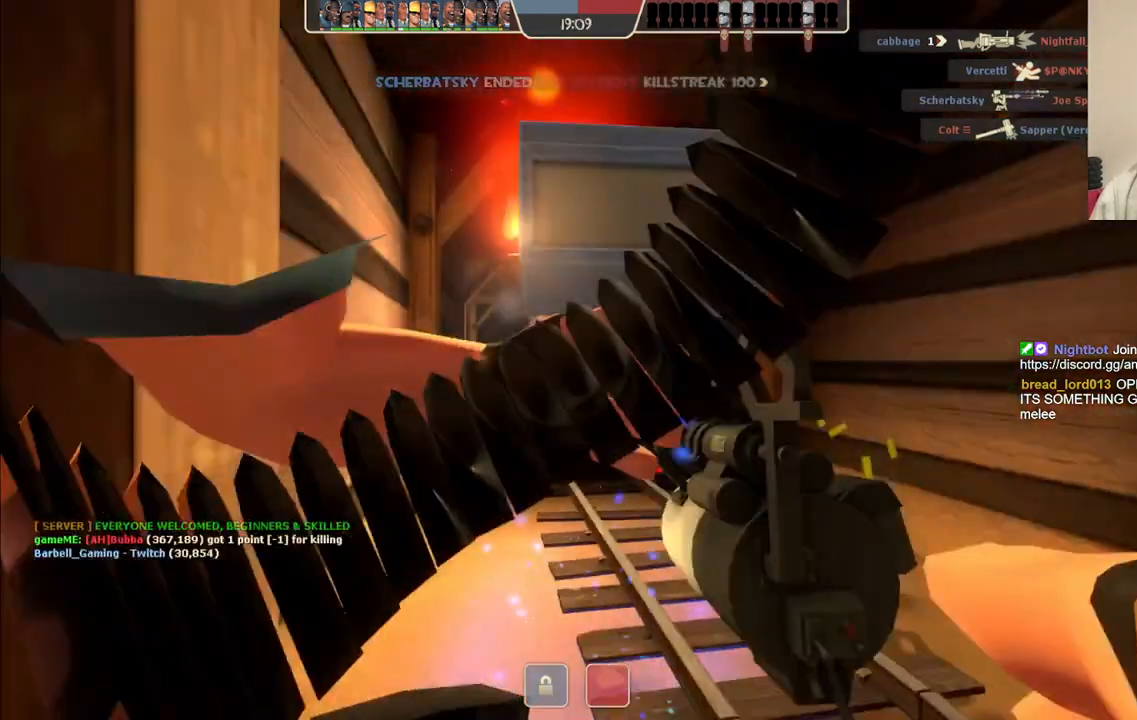
{"buttons": [], "left_stick": "center", "right_stick": "center", "events": [[250, "left_stick", "down-right"], [433, "left_stick", "center"], [450, "R2", "up"], [483, "L2", "up"]]}
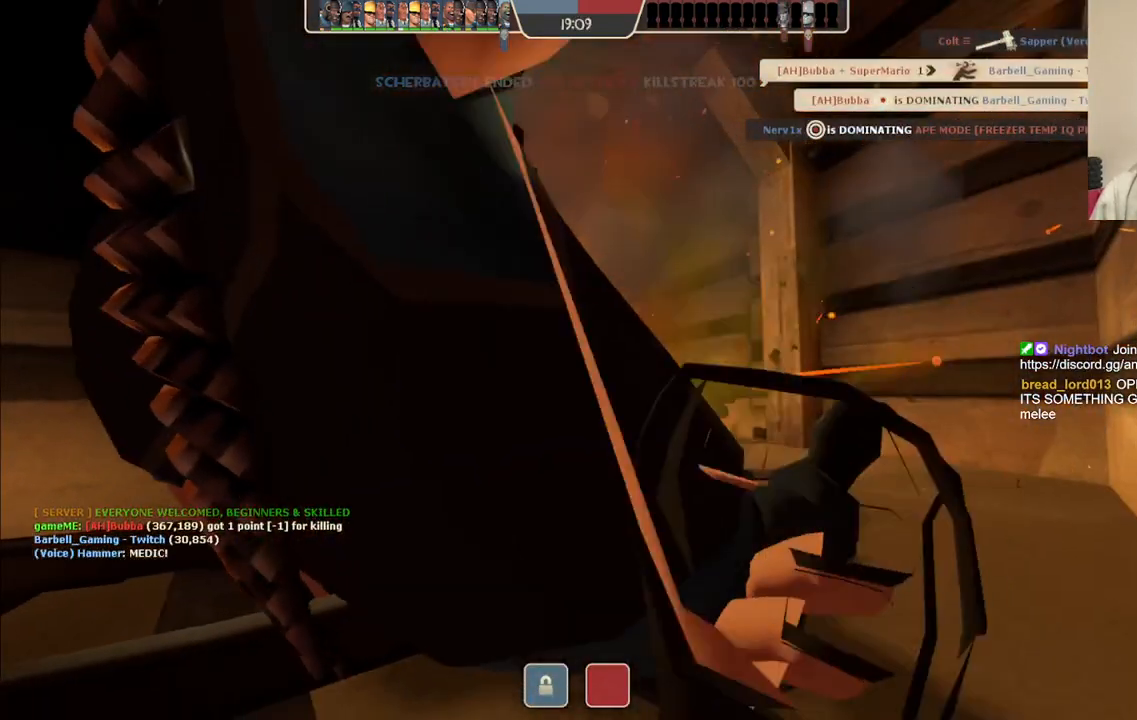
{"buttons": [], "left_stick": "center", "right_stick": "center", "events": []}
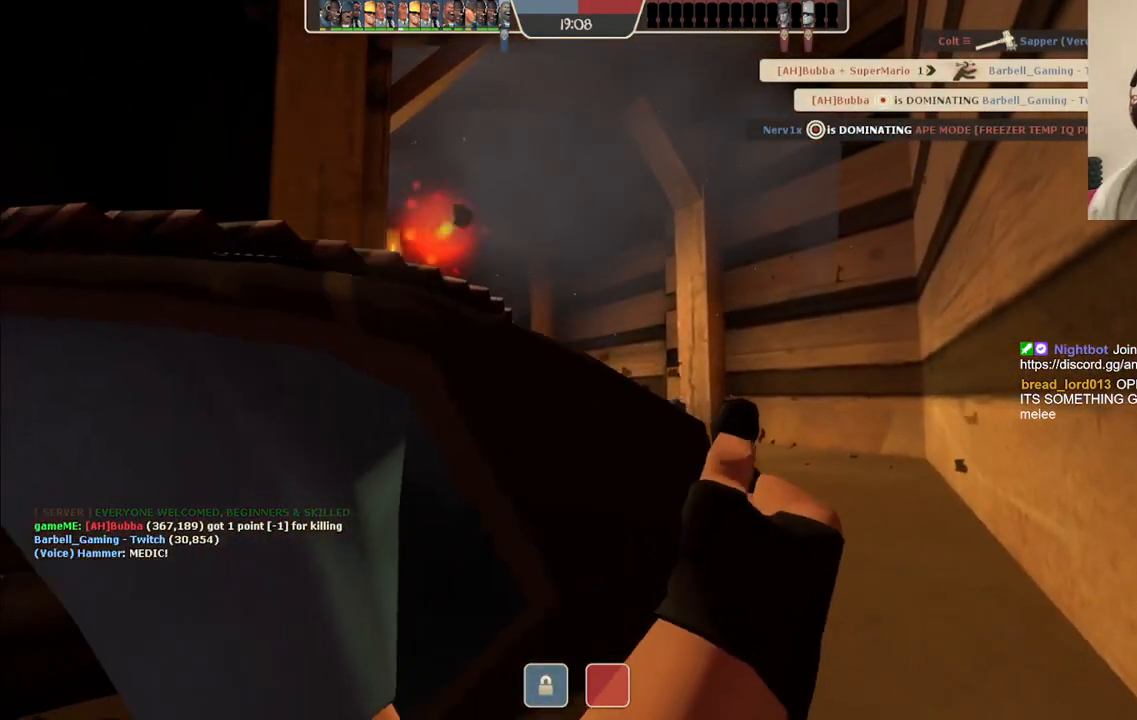
{"buttons": [], "left_stick": "center", "right_stick": "center", "events": []}
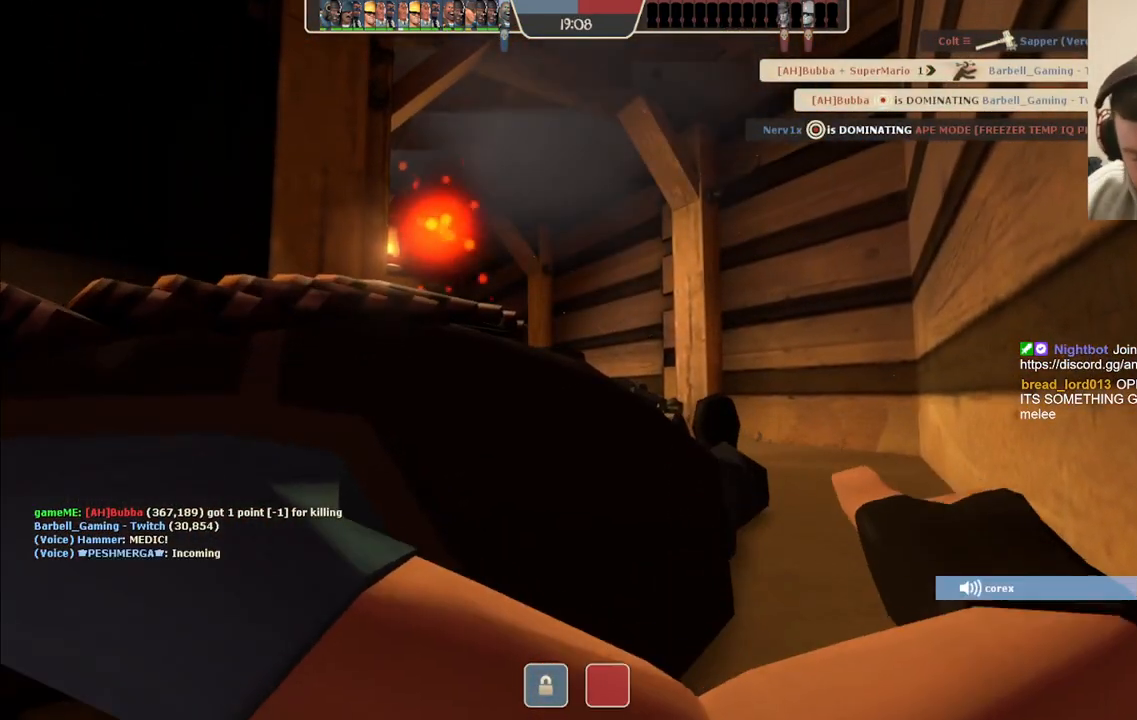
{"buttons": [], "left_stick": "center", "right_stick": "center", "events": []}
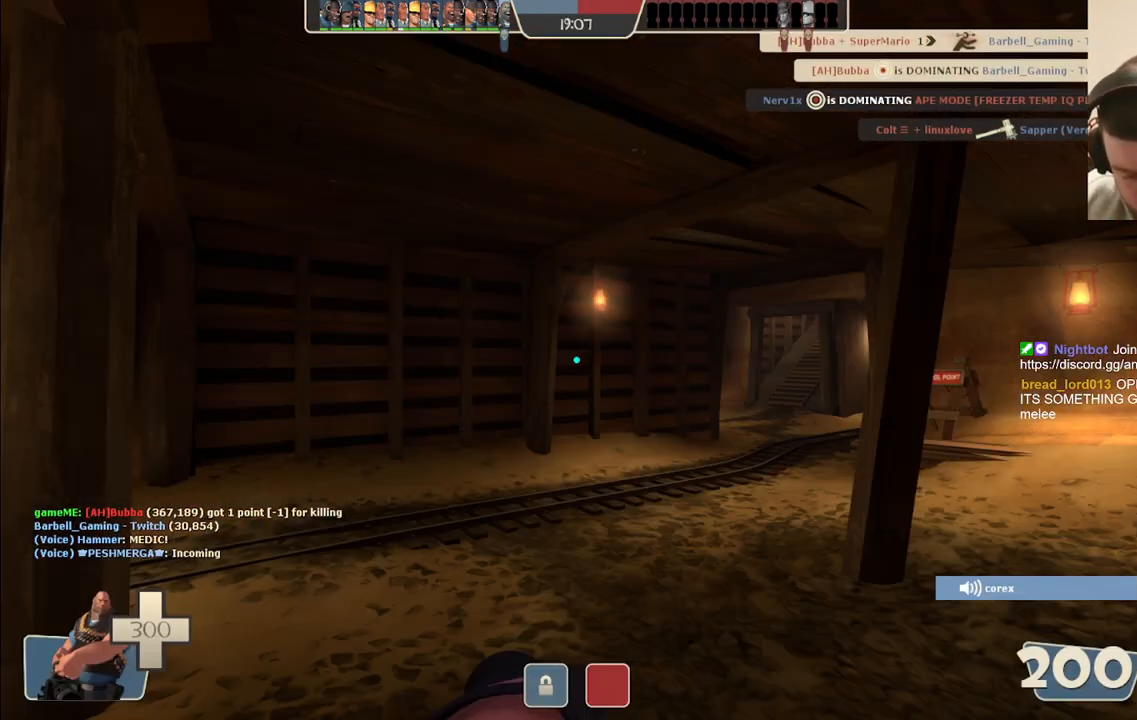
{"buttons": [], "left_stick": "center", "right_stick": "center", "events": []}
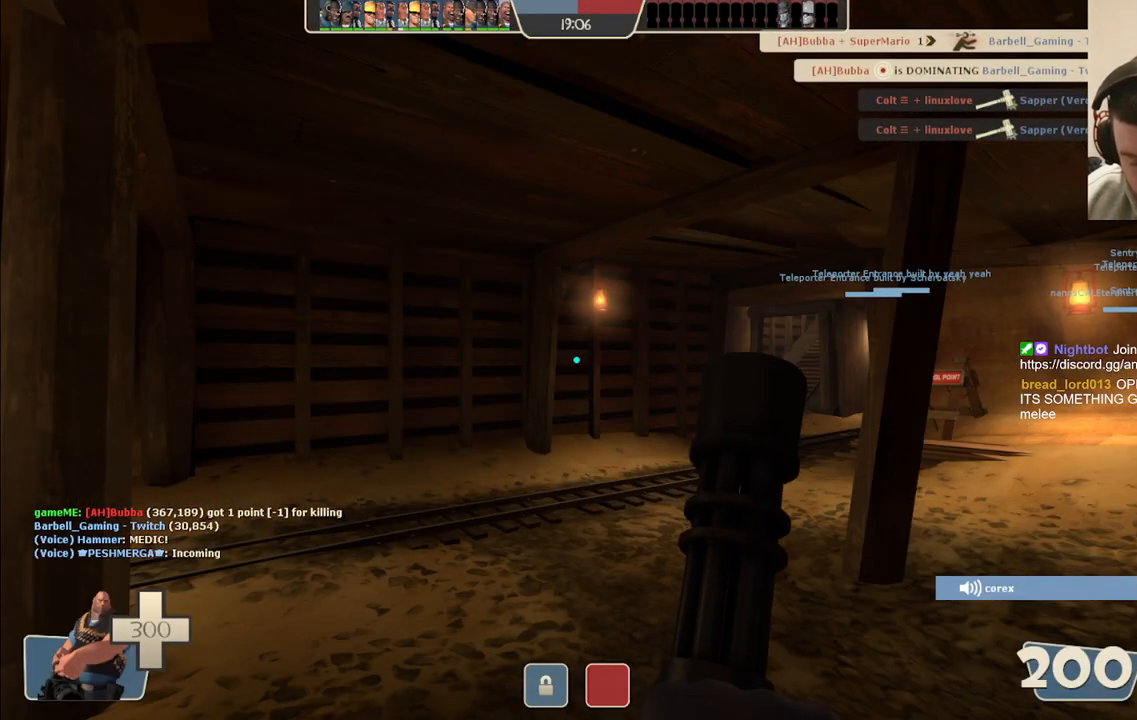
{"buttons": [], "left_stick": "center", "right_stick": "center", "events": [[217, "START", "down"], [350, "START", "up"]]}
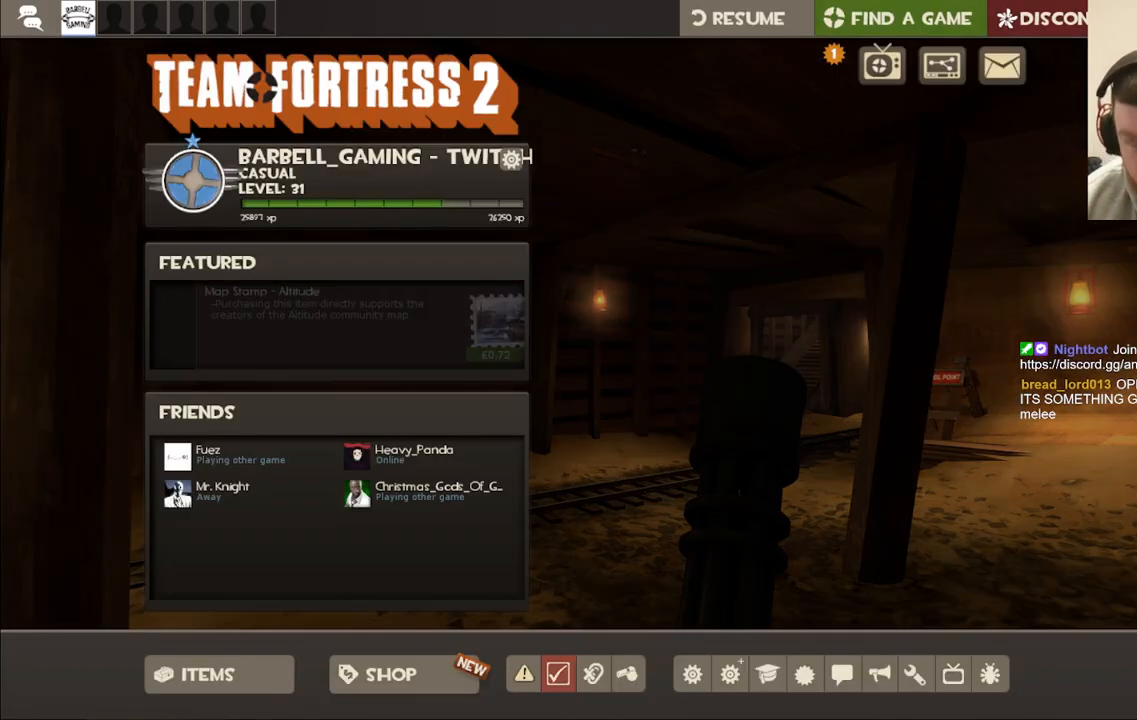
{"buttons": [], "left_stick": "center", "right_stick": "center", "events": []}
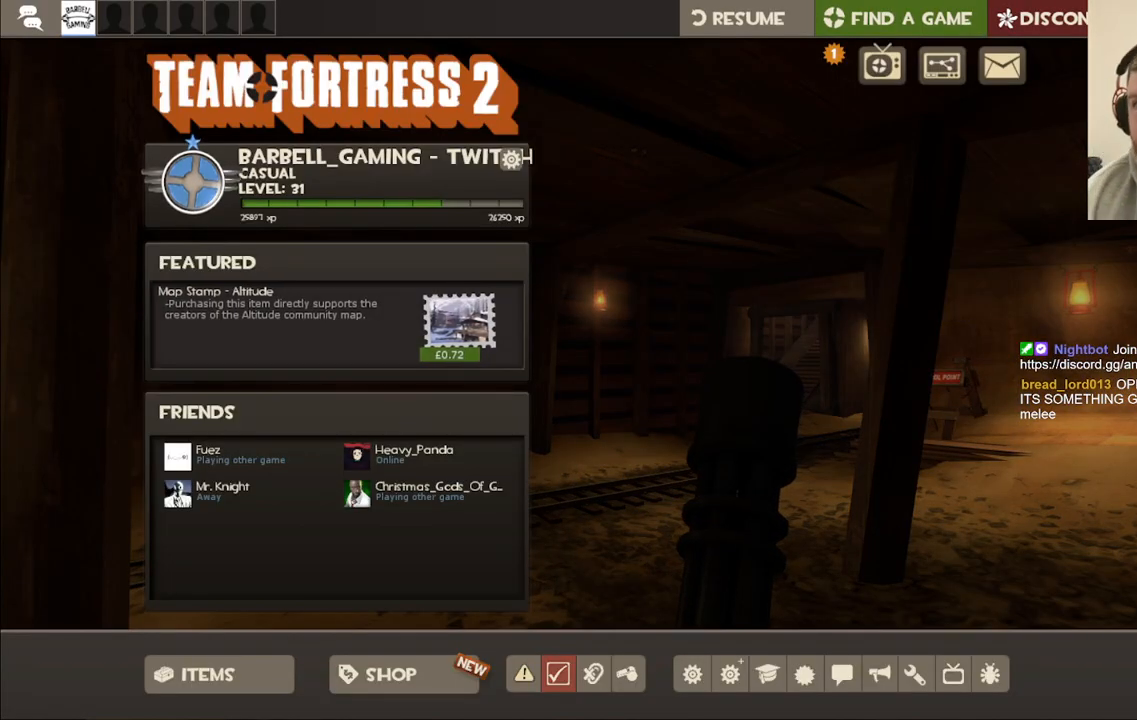
{"buttons": [], "left_stick": "center", "right_stick": "center", "events": [[133, "right_stick", "up-right"], [283, "right_stick", "center"]]}
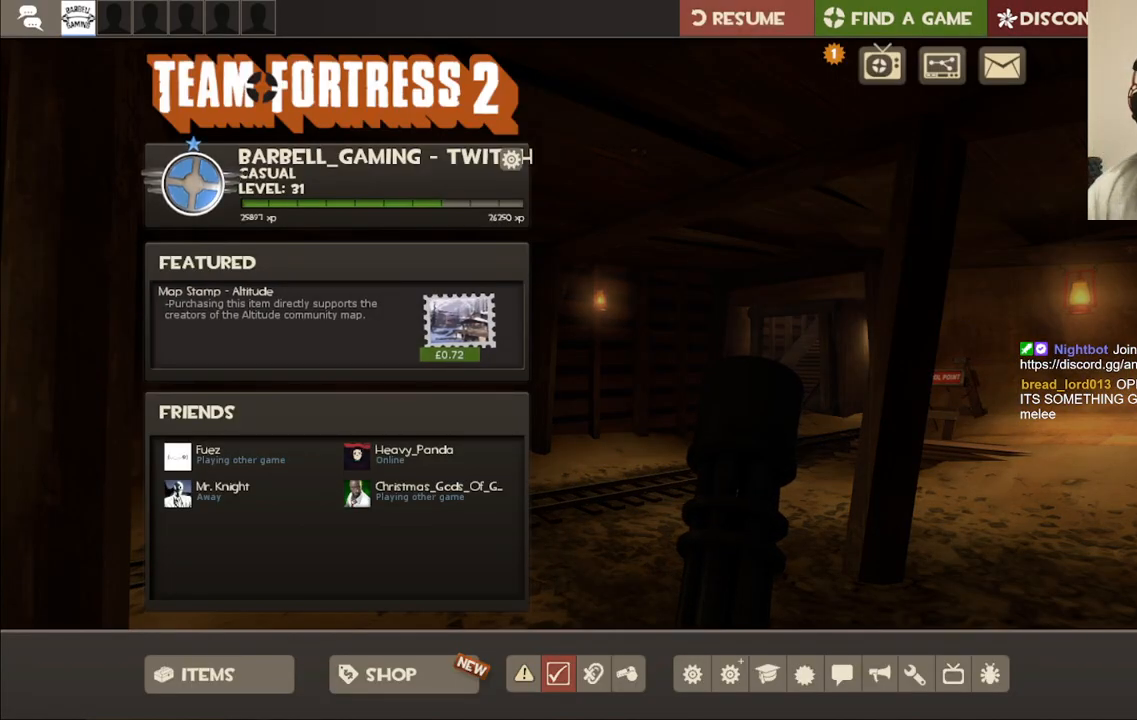
{"buttons": [], "left_stick": "center", "right_stick": "center", "events": []}
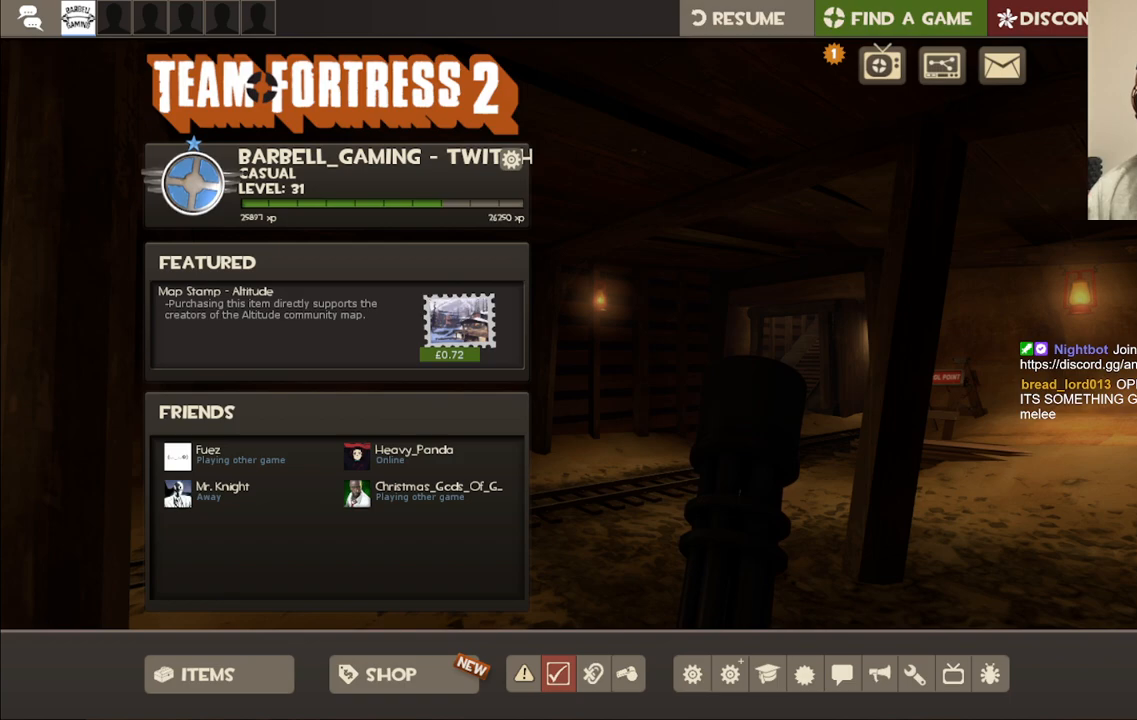
{"buttons": [], "left_stick": "center", "right_stick": "center", "events": [[217, "R2", "down"], [333, "R2", "up"]]}
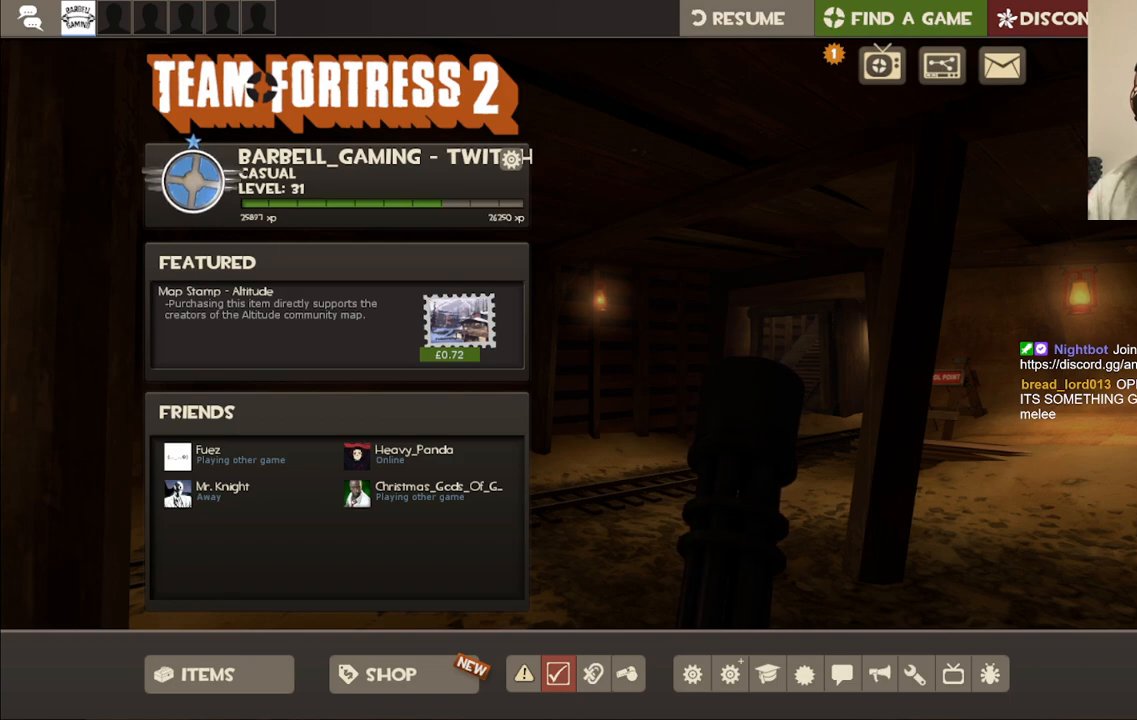
{"buttons": [], "left_stick": "center", "right_stick": "center", "events": [[350, "R2", "down"], [483, "R2", "up"]]}
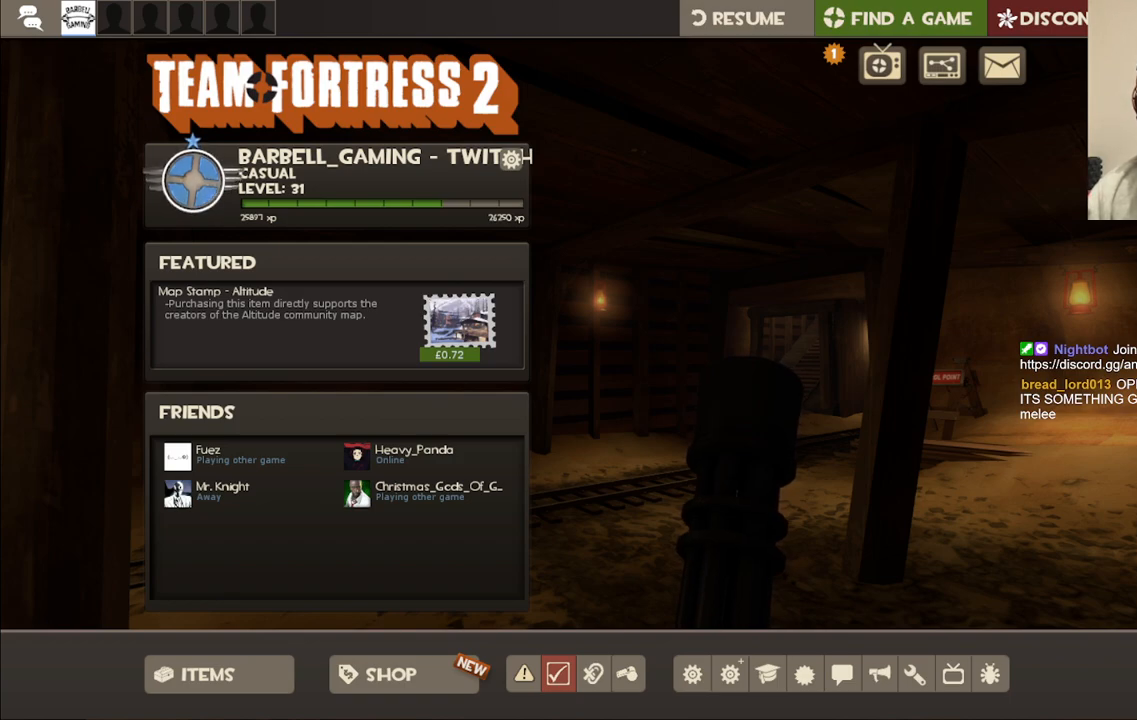
{"buttons": [], "left_stick": "center", "right_stick": "center", "events": [[250, "R2", "down"], [400, "R2", "up"]]}
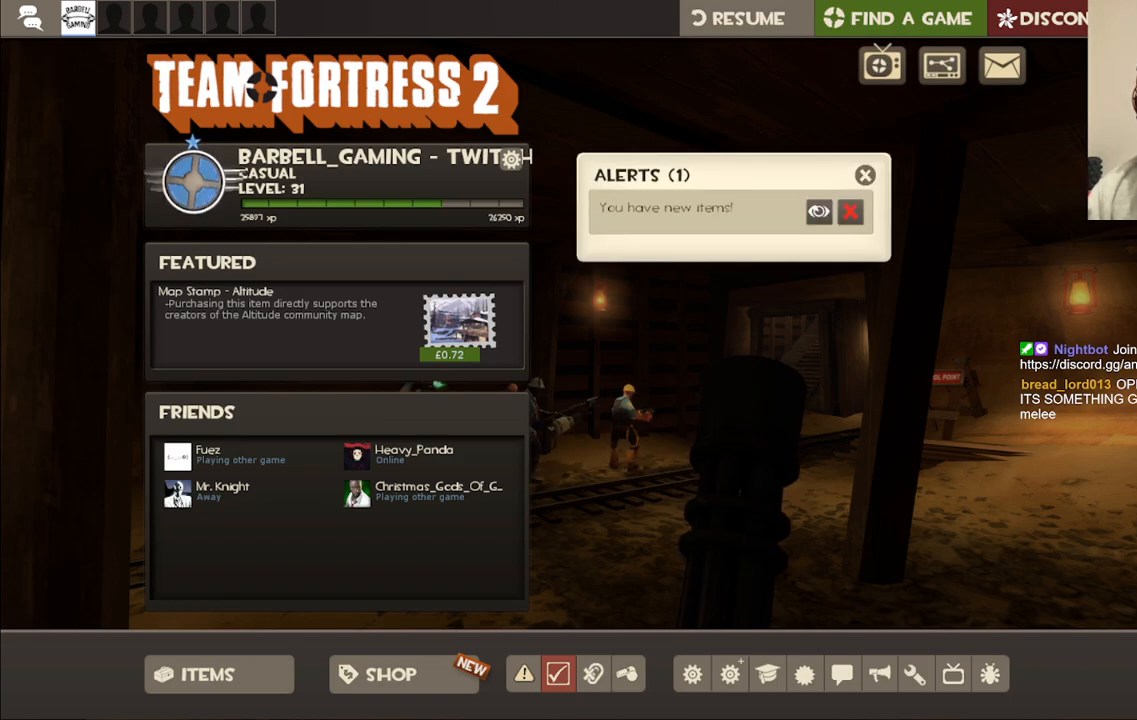
{"buttons": [], "left_stick": "center", "right_stick": "down-right", "events": [[400, "right_stick", "down-right"]]}
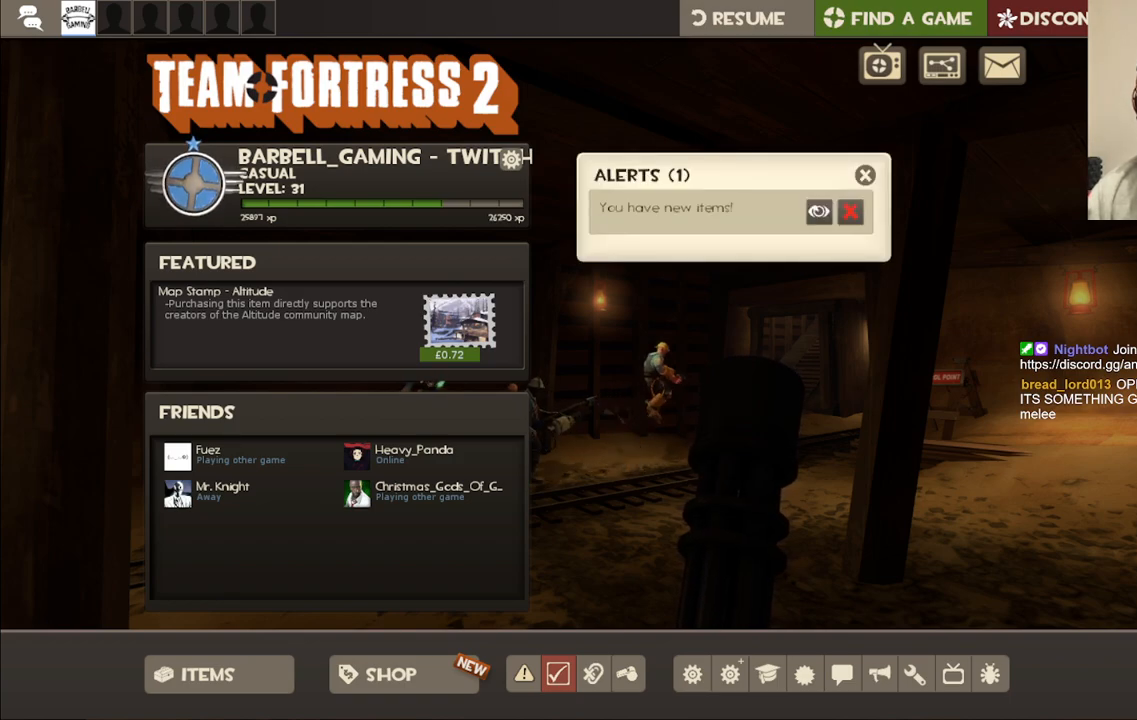
{"buttons": [], "left_stick": "center", "right_stick": "center", "events": [[17, "right_stick", "center"]]}
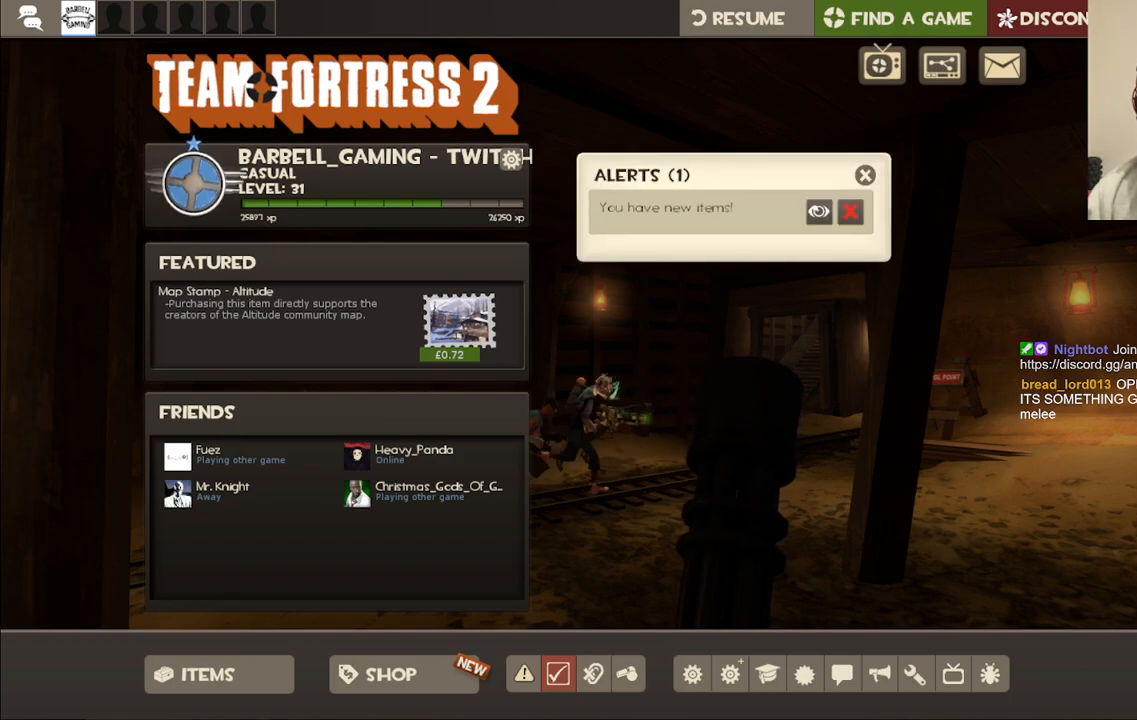
{"buttons": [], "left_stick": "center", "right_stick": "center", "events": [[300, "R2", "down"], [450, "R2", "up"]]}
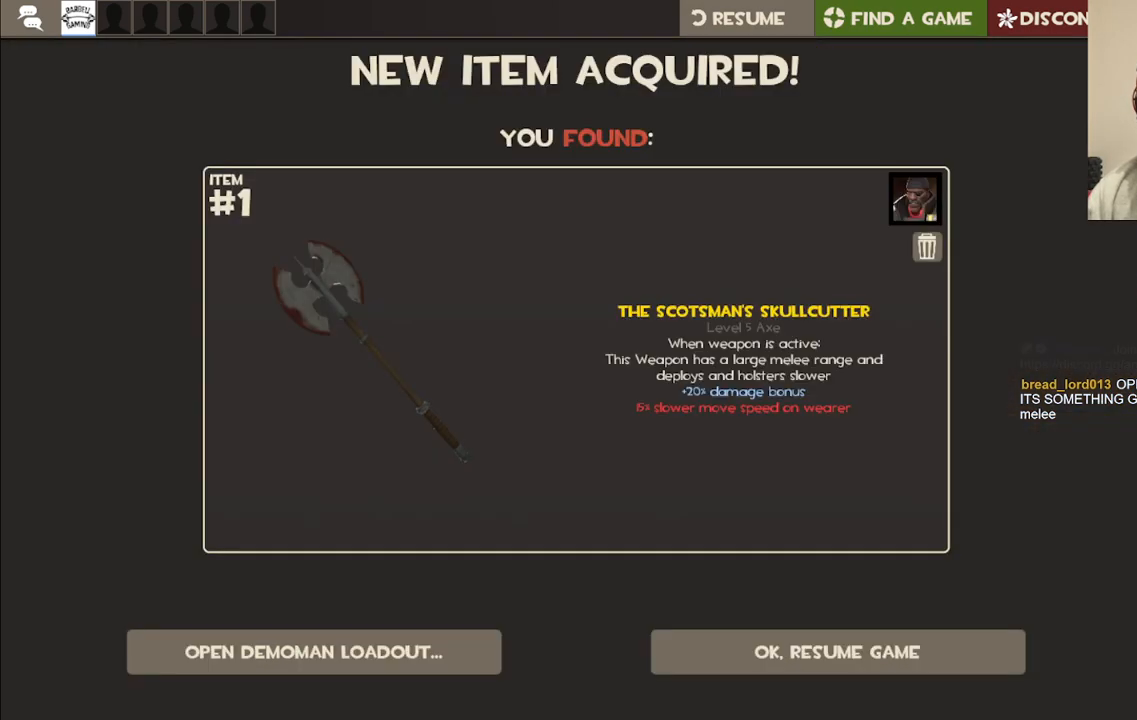
{"buttons": [], "left_stick": "center", "right_stick": "center", "events": []}
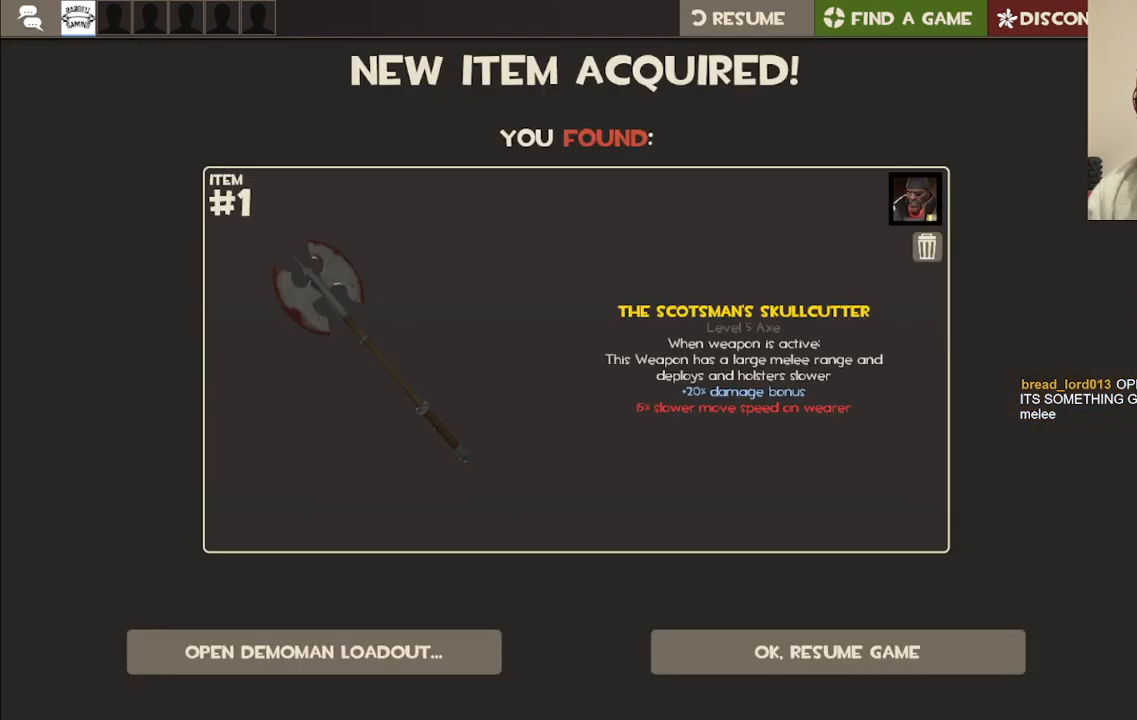
{"buttons": [], "left_stick": "center", "right_stick": "center", "events": []}
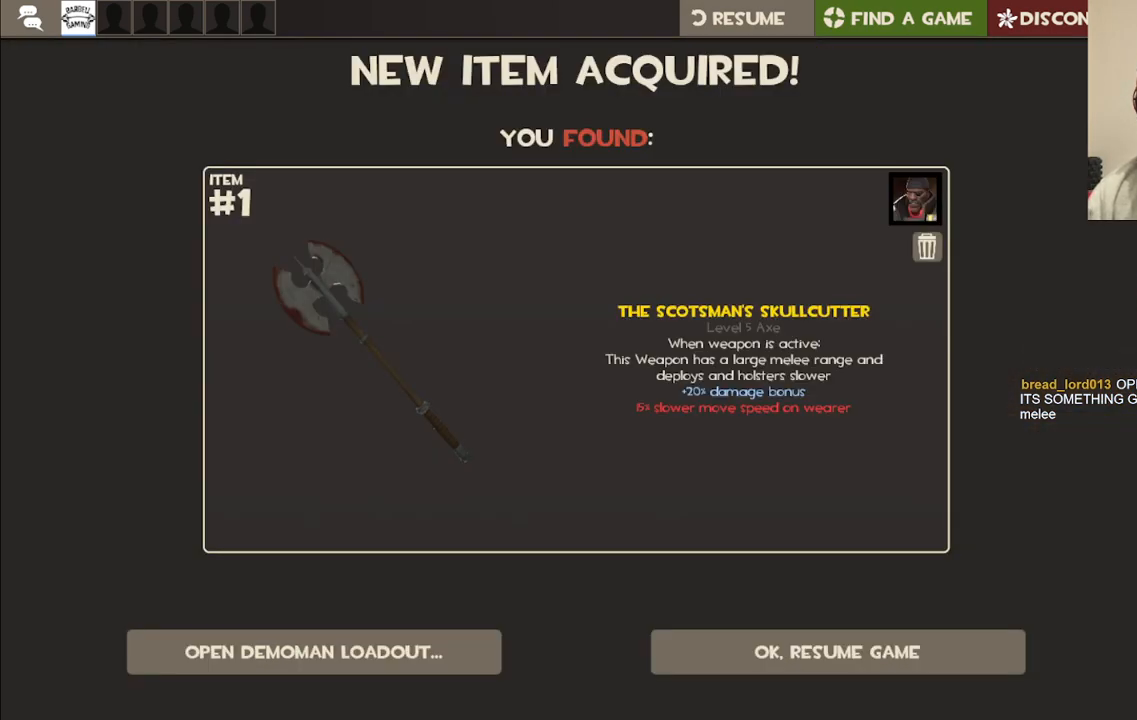
{"buttons": [], "left_stick": "center", "right_stick": "center", "events": []}
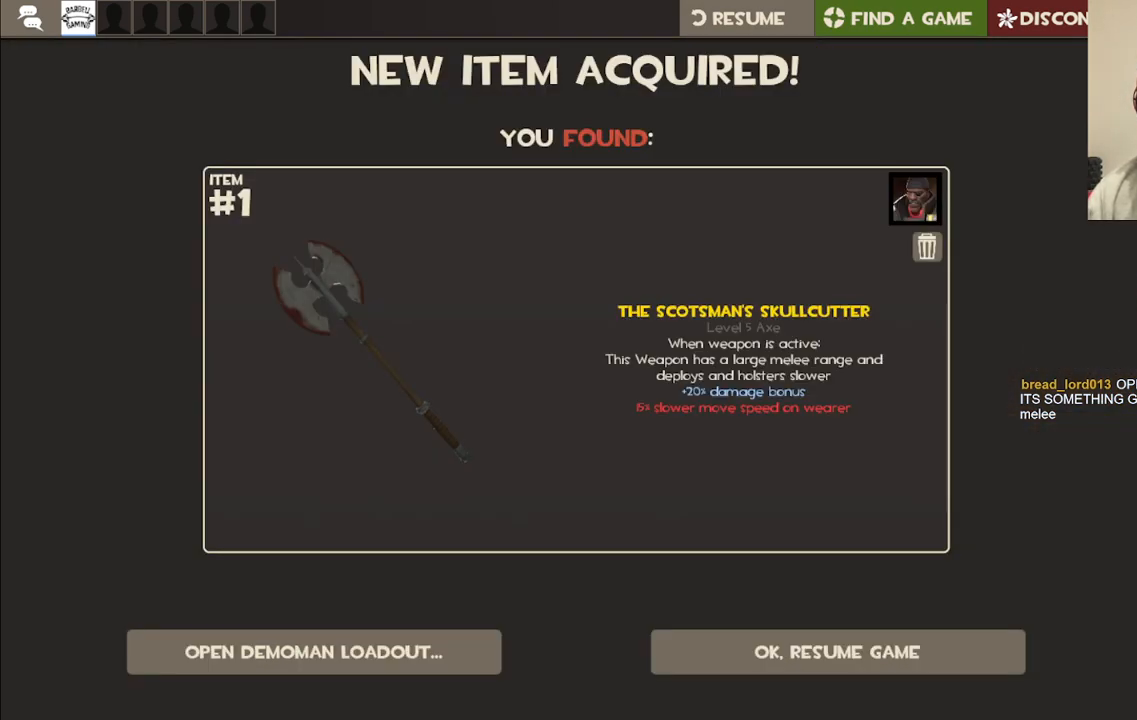
{"buttons": [], "left_stick": "center", "right_stick": "center", "events": []}